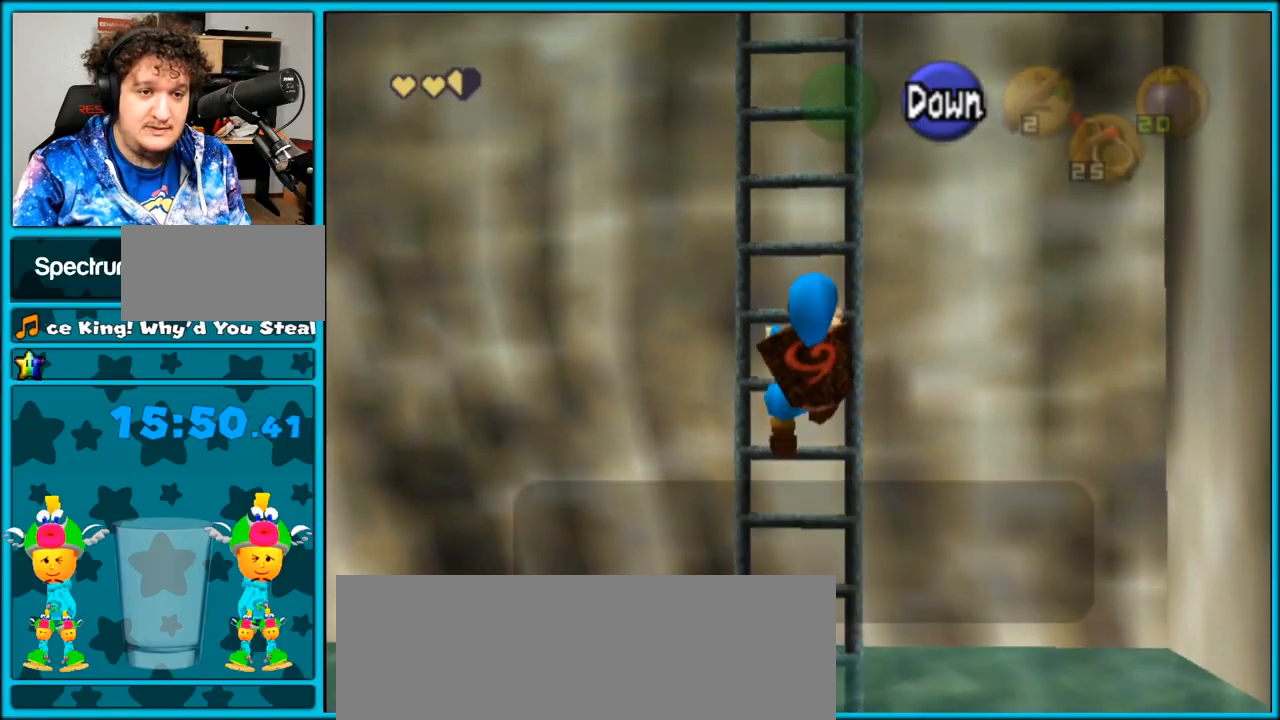
Gameplay with a controller (Nintendo layout); each line is a JSON object with the inputs held at the frame after it. "events" lists button and stick changes between this image and that frame as [ms after this image, input, new state], when the widget could be followed in between. Not read: L3 R3.
{"buttons": [], "left_stick": "up", "right_stick": "center", "events": [[67, "L1", "down"], [283, "L1", "up"]]}
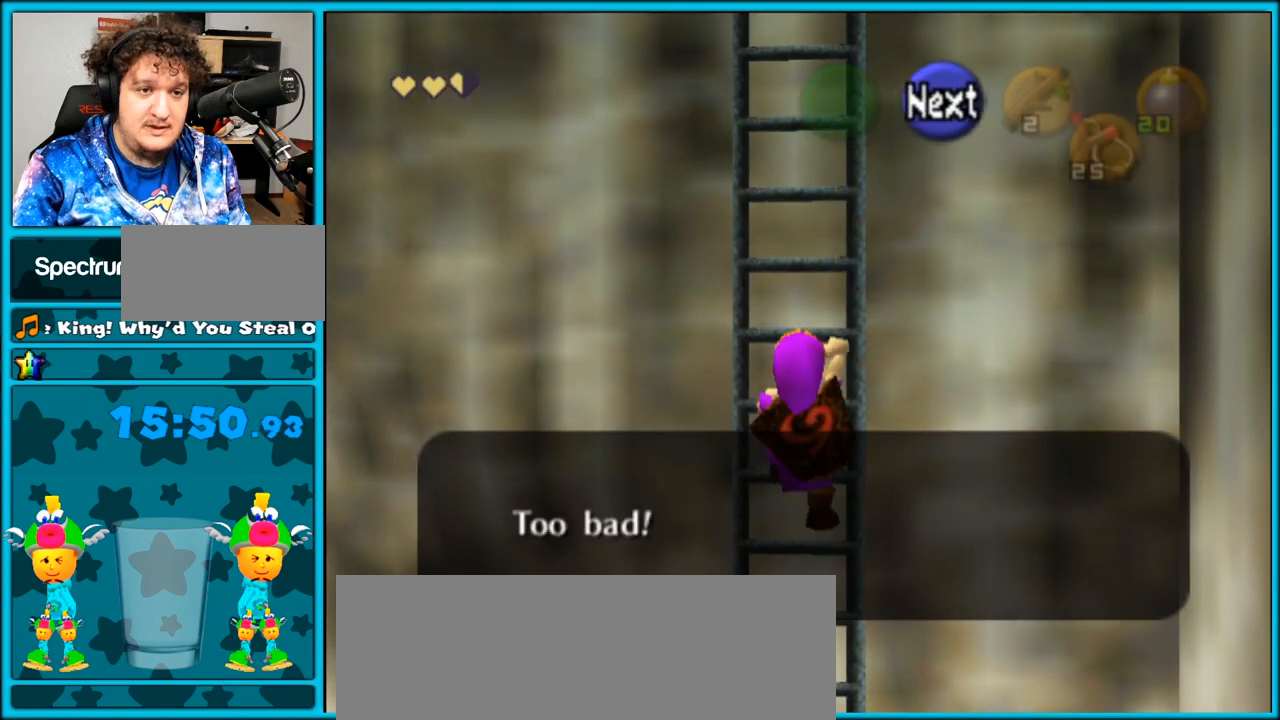
{"buttons": [], "left_stick": "up", "right_stick": "center", "events": []}
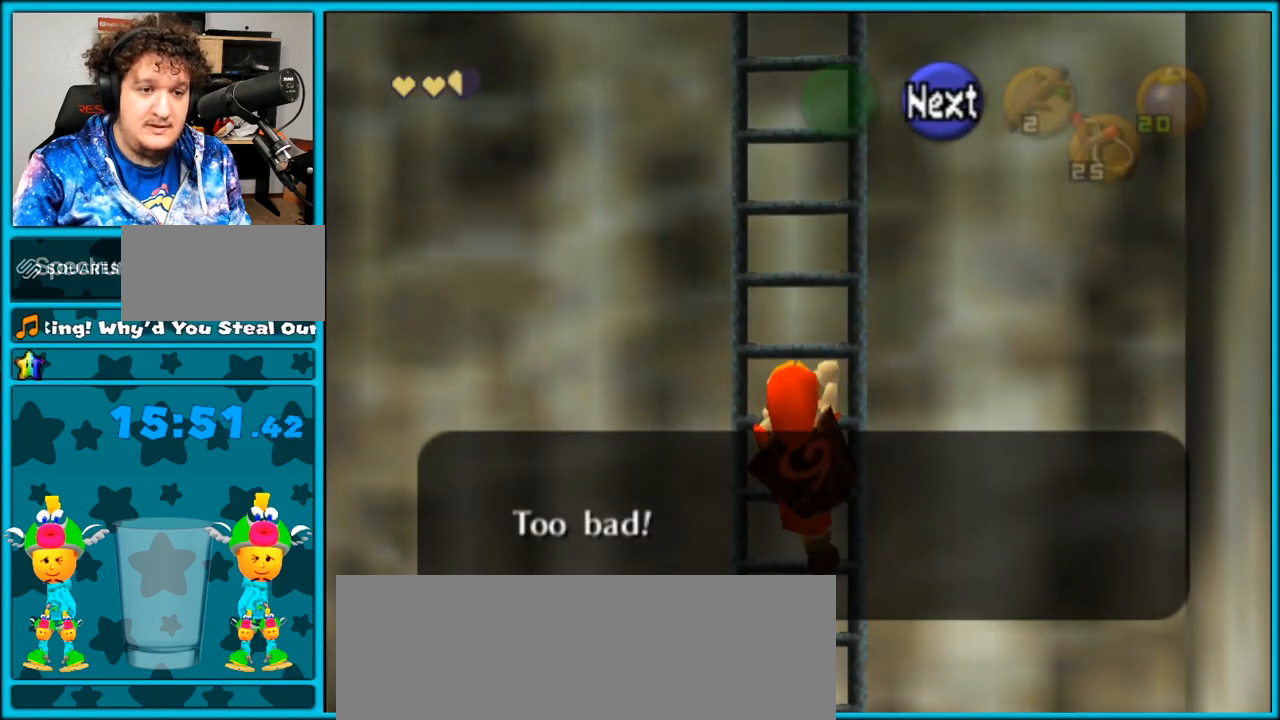
{"buttons": [], "left_stick": "up", "right_stick": "center", "events": []}
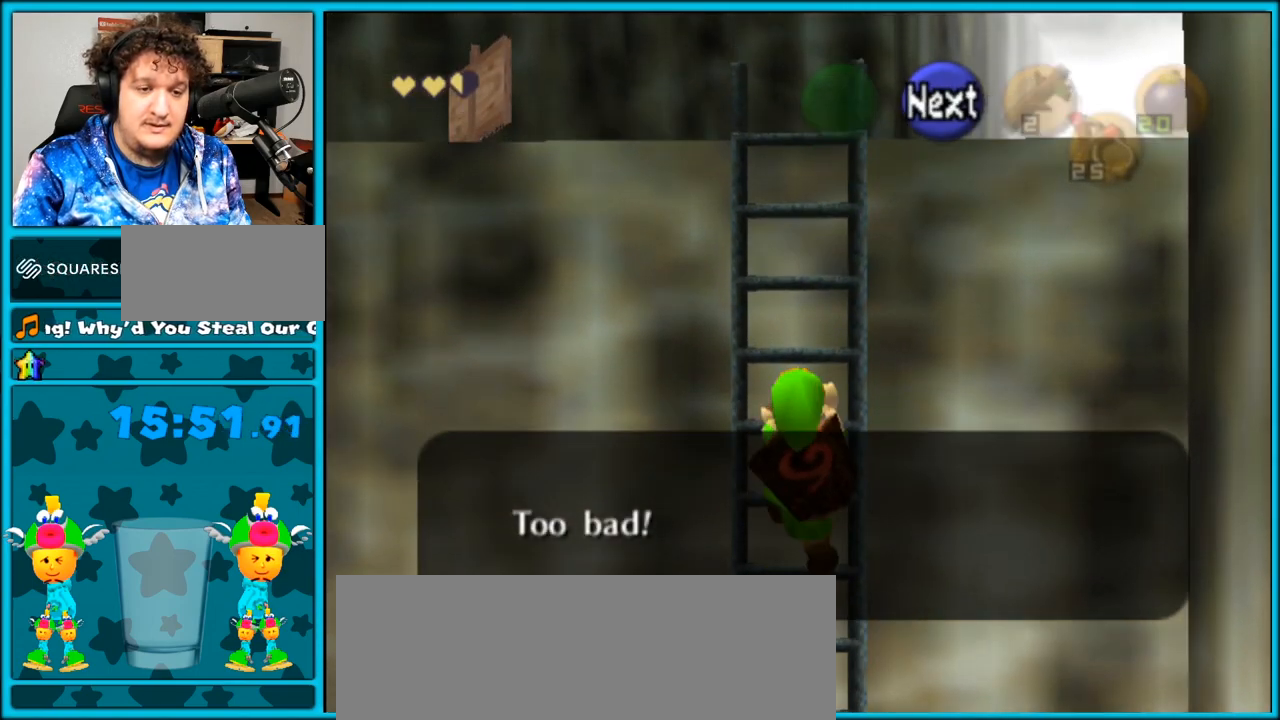
{"buttons": [], "left_stick": "up", "right_stick": "center", "events": []}
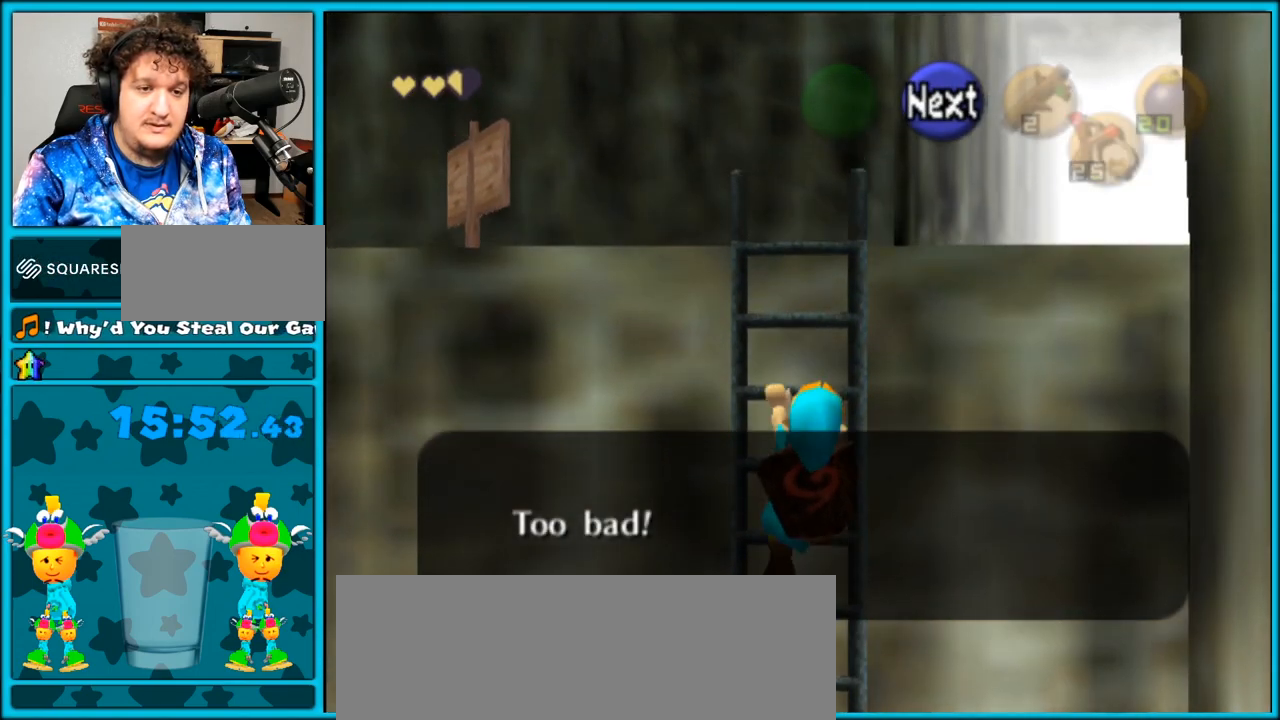
{"buttons": [], "left_stick": "up", "right_stick": "center", "events": []}
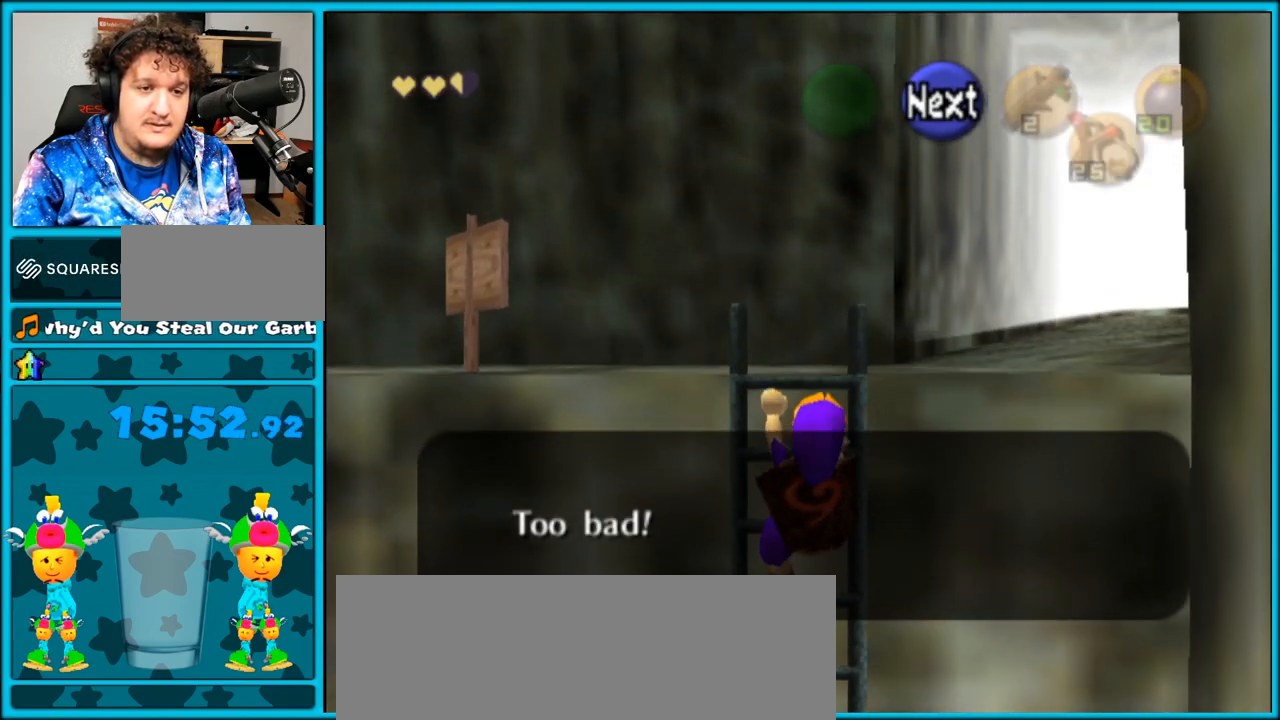
{"buttons": [], "left_stick": "up", "right_stick": "center", "events": []}
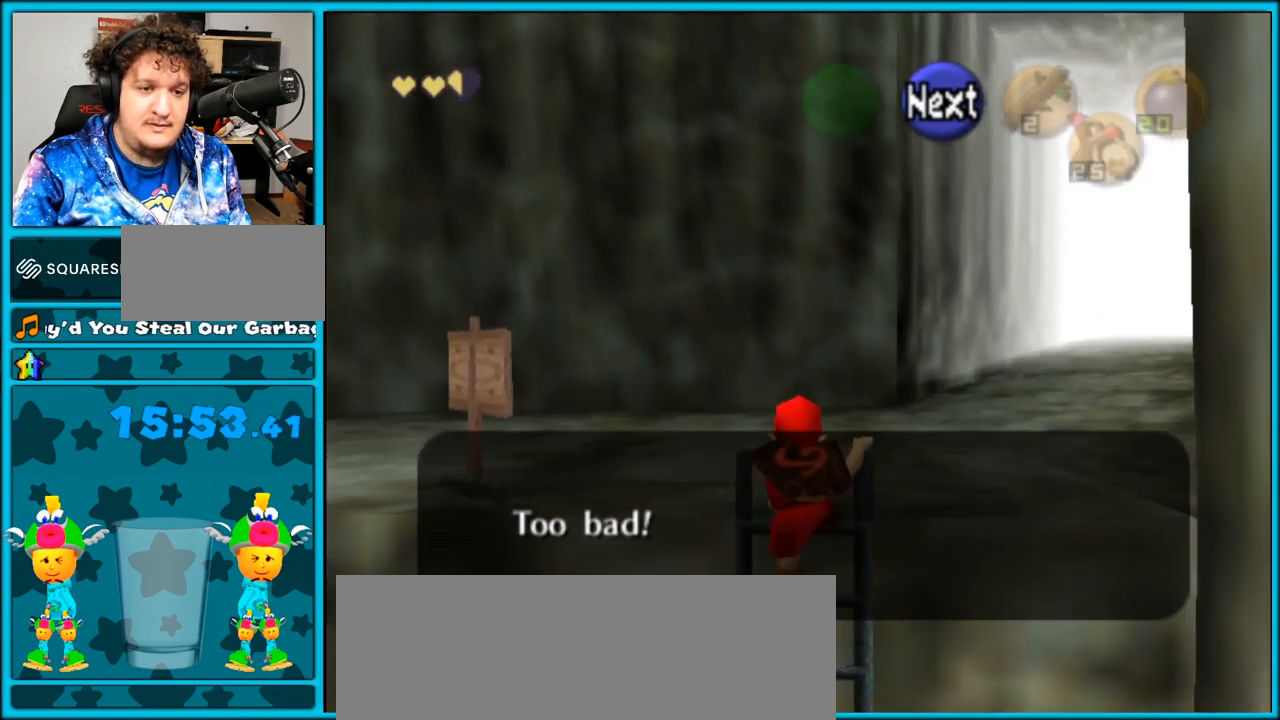
{"buttons": [], "left_stick": "up", "right_stick": "center", "events": [[333, "A", "down"], [450, "A", "up"]]}
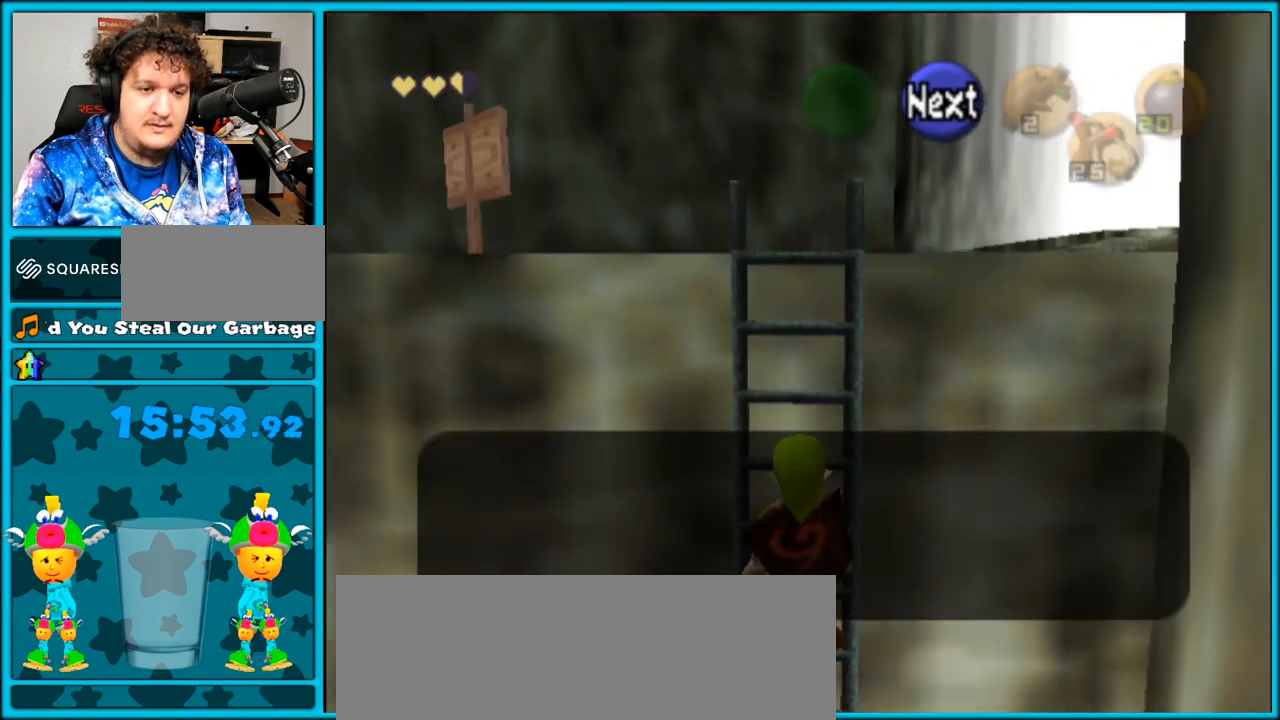
{"buttons": [], "left_stick": "up", "right_stick": "center", "events": []}
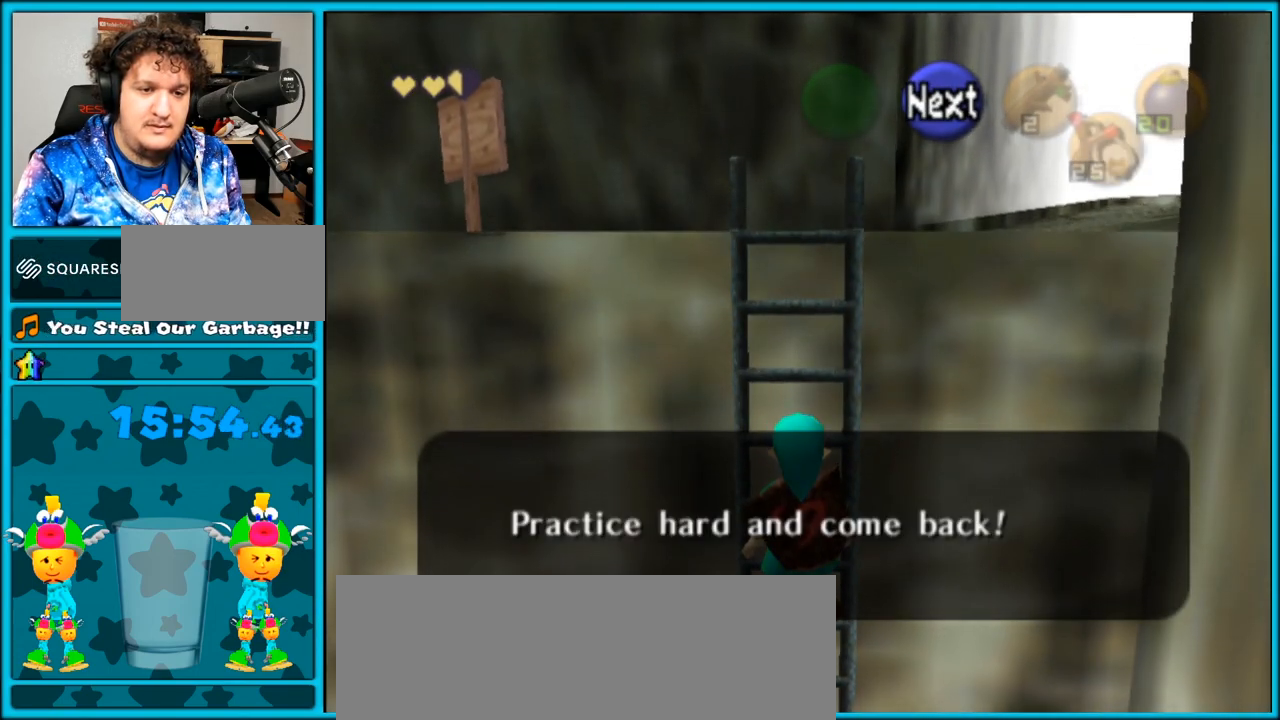
{"buttons": ["A"], "left_stick": "up", "right_stick": "center", "events": [[500, "A", "down"]]}
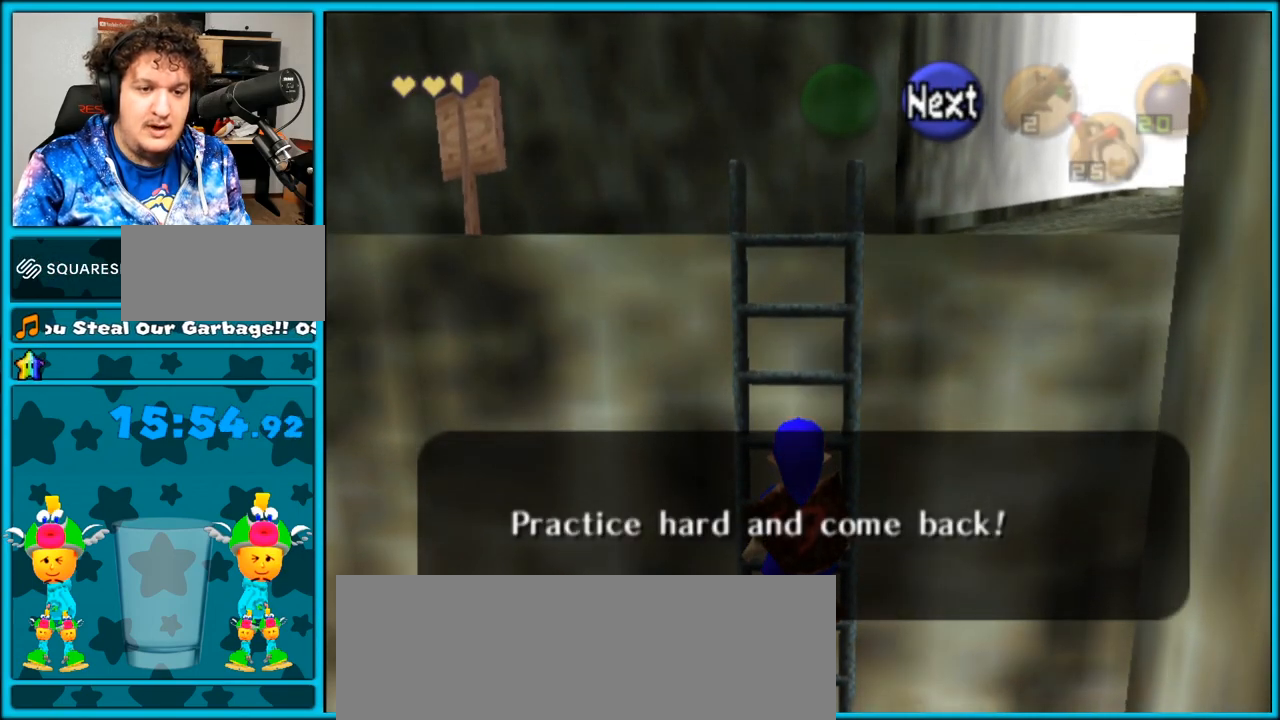
{"buttons": ["B"], "left_stick": "down-left", "right_stick": "center", "events": [[100, "A", "up"], [383, "left_stick", "down-left"], [483, "B", "down"]]}
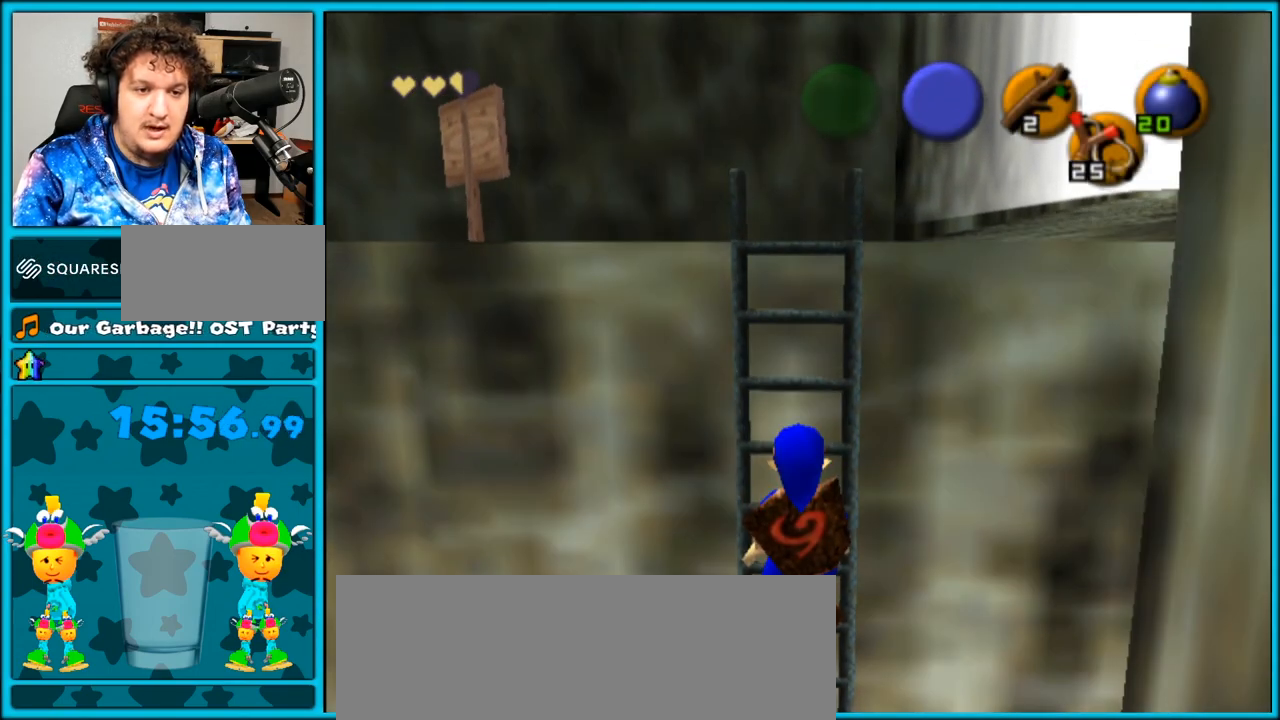
{"buttons": [], "left_stick": "down-left", "right_stick": "right", "events": [[217, "A", "down"], [217, "B", "up"], [367, "A", "up"], [500, "right_stick", "right"]]}
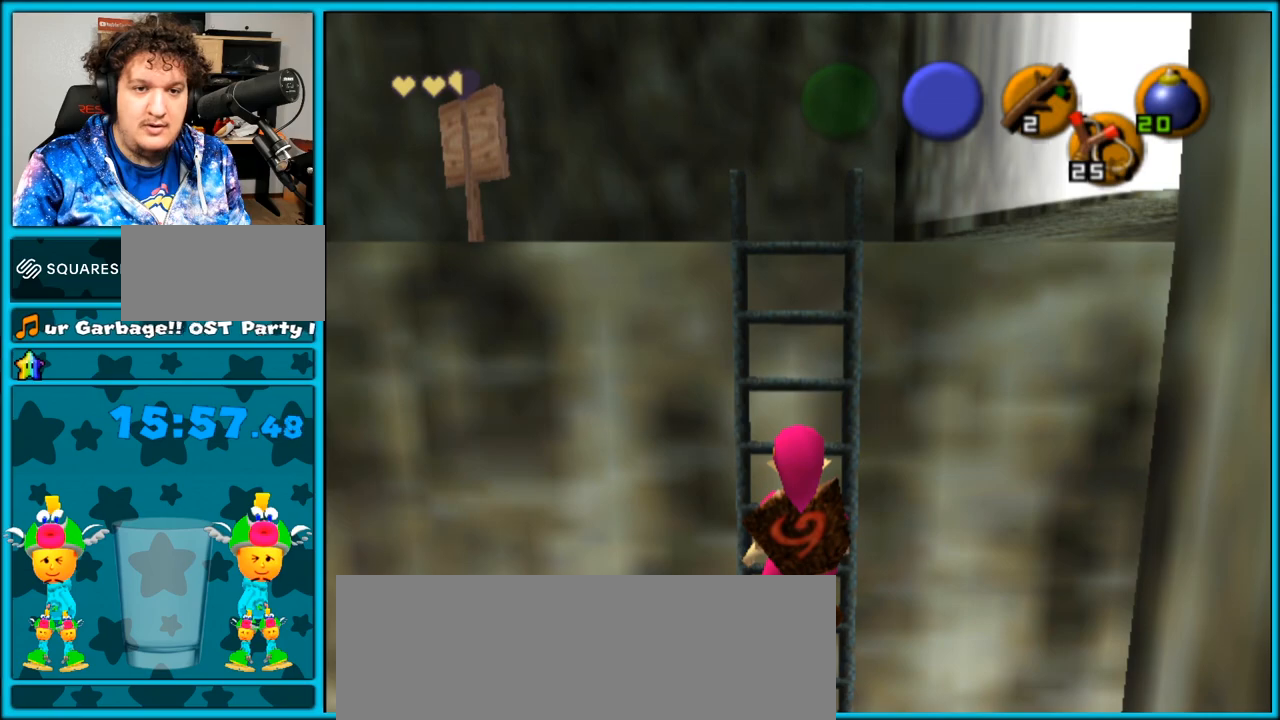
{"buttons": [], "left_stick": "up", "right_stick": "center", "events": [[83, "left_stick", "center"], [283, "left_stick", "up"], [283, "right_stick", "center"]]}